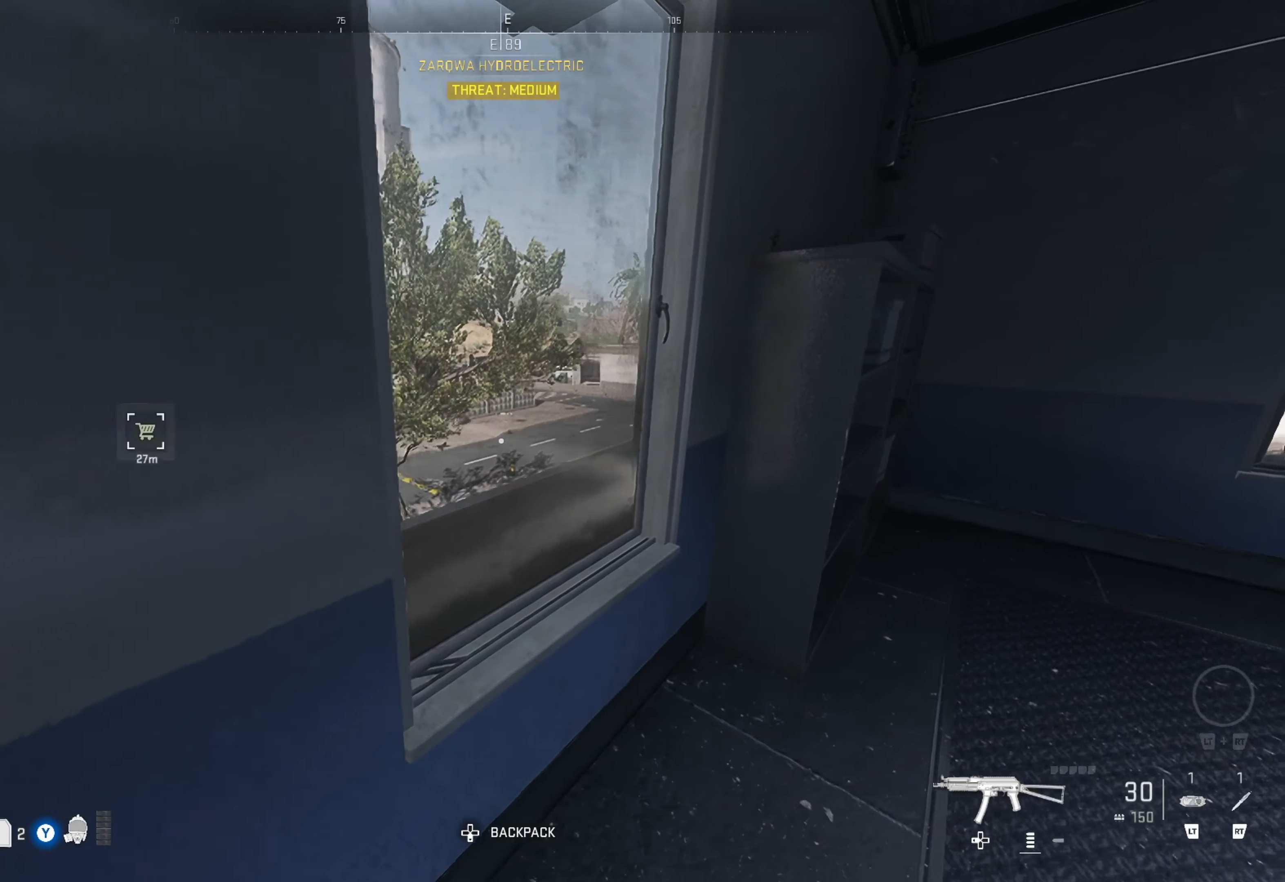
Gameplay with a controller (Xbox layout); each line is a JSON object with the inputs held at the frame after it. "events" lists button and stick changes between this image and that frame as [ms after this image, input, new state], when the widget could be followed in between.
{"buttons": [], "left_stick": "center", "right_stick": "right", "events": [[100, "left_stick", "center"], [467, "right_stick", "right"]]}
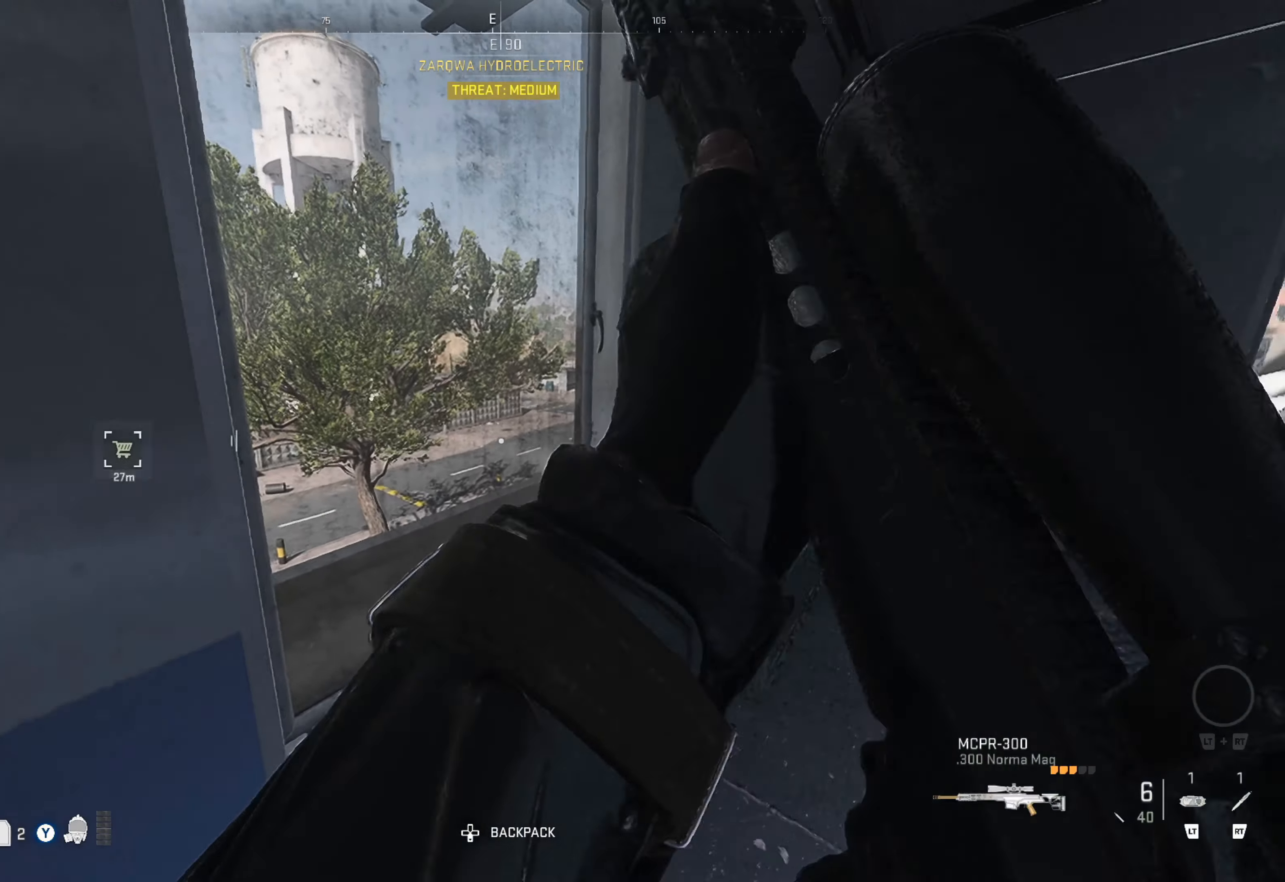
{"buttons": [], "left_stick": "up-left", "right_stick": "center", "events": [[267, "right_stick", "center"], [367, "Y", "down"], [367, "left_stick", "left"], [417, "left_stick", "up-left"], [450, "Y", "up"]]}
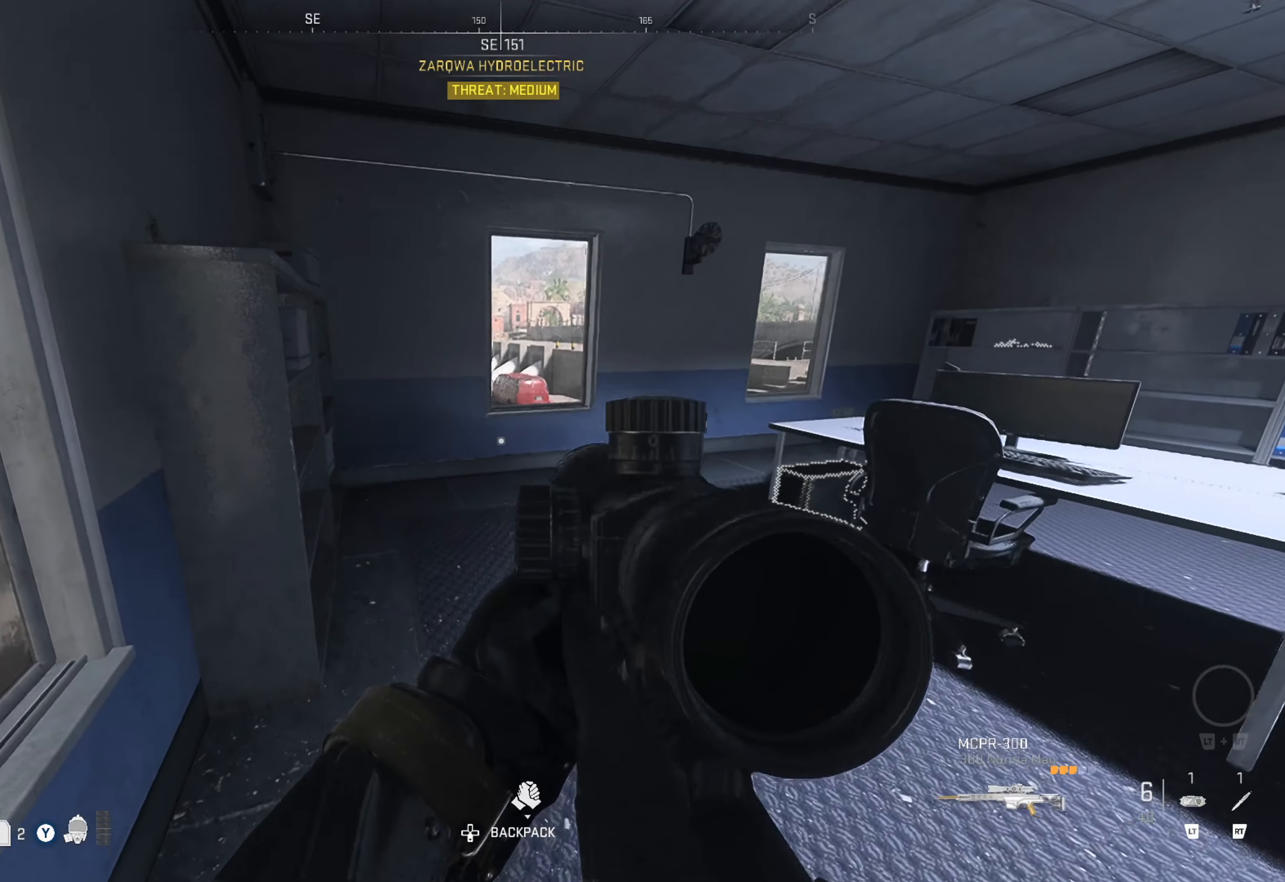
{"buttons": [], "left_stick": "right", "right_stick": "center", "events": [[133, "right_stick", "right"], [400, "left_stick", "up-right"], [450, "left_stick", "right"], [467, "right_stick", "center"]]}
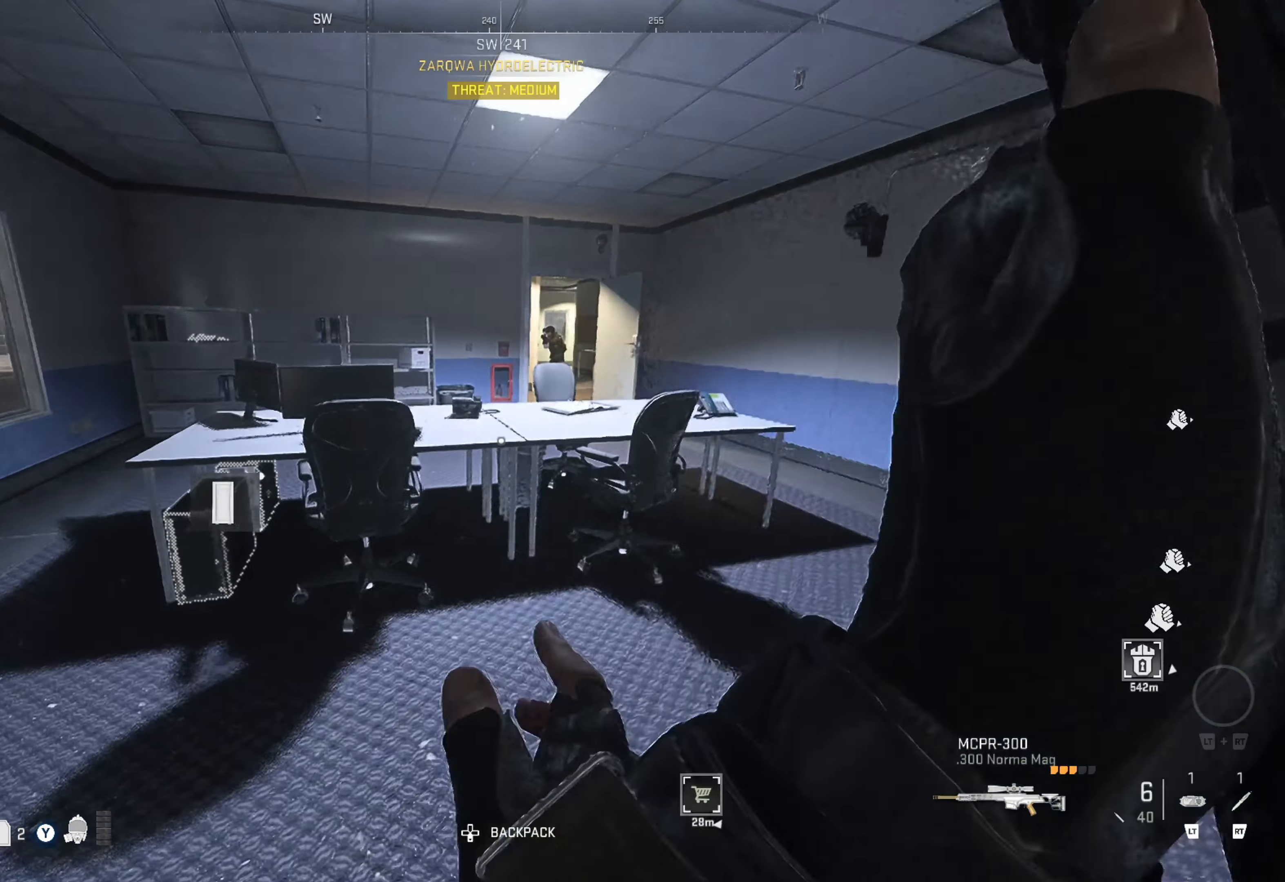
{"buttons": [], "left_stick": "right", "right_stick": "center", "events": []}
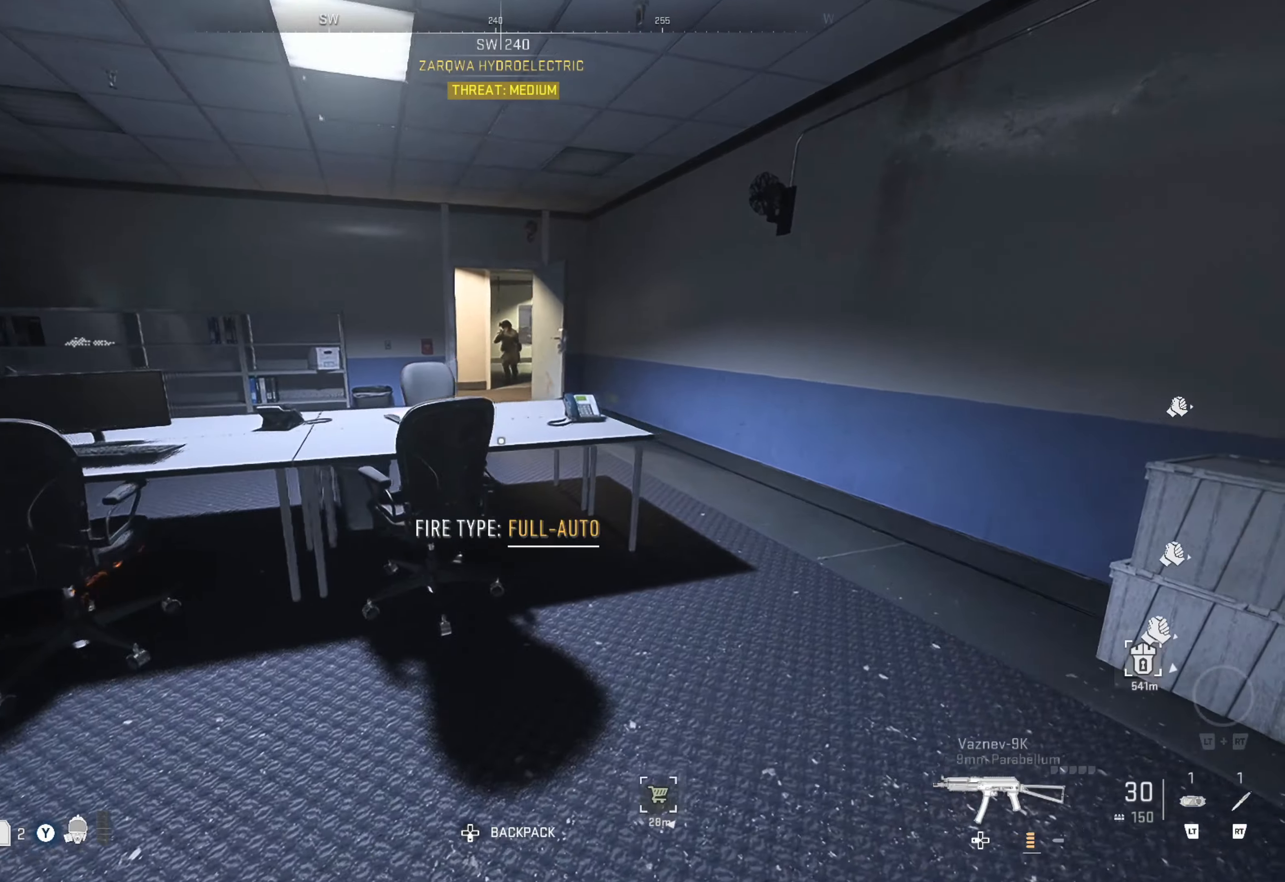
{"buttons": [], "left_stick": "up-right", "right_stick": "center", "events": [[67, "left_stick", "up-right"]]}
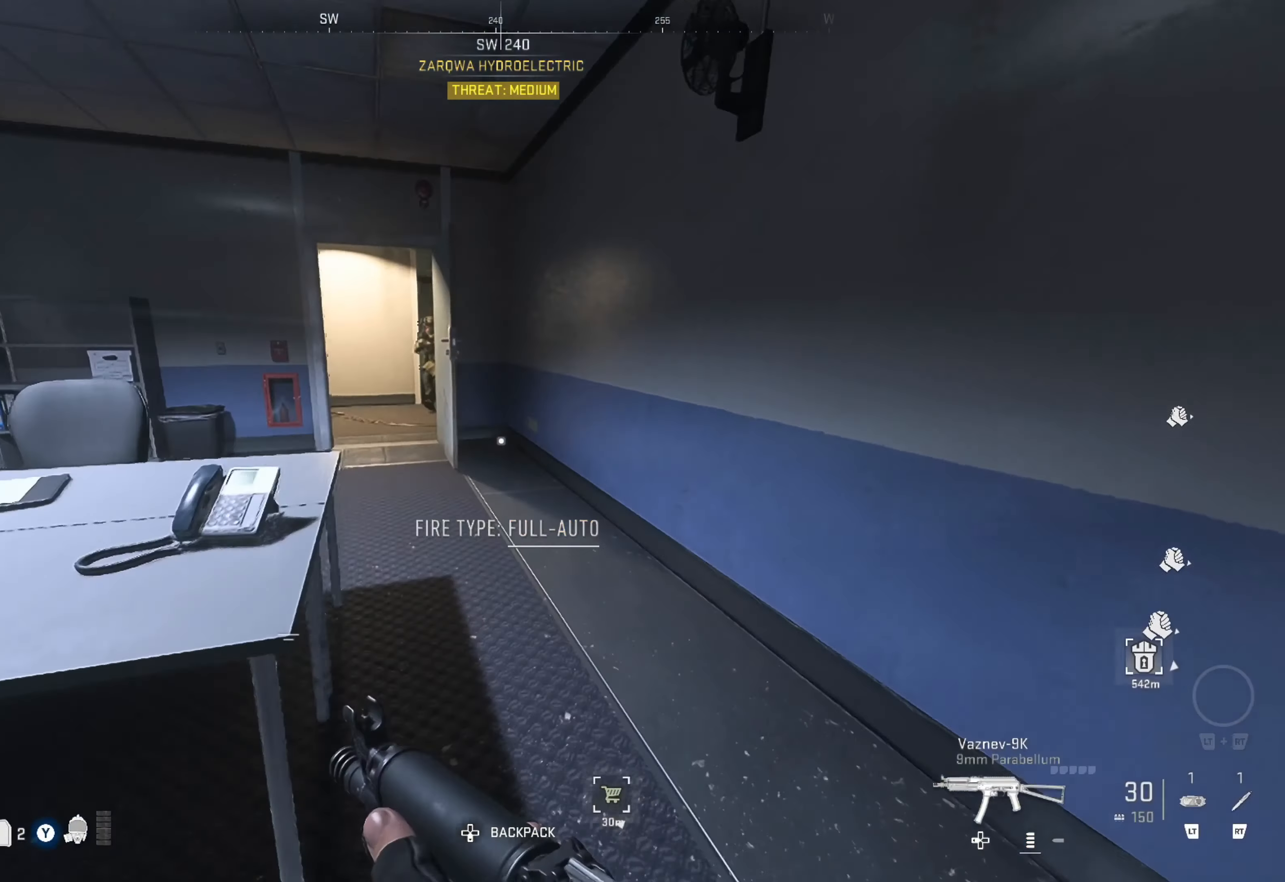
{"buttons": ["L1"], "left_stick": "up-left", "right_stick": "left", "events": [[167, "left_stick", "up-left"], [267, "right_stick", "up-left"], [417, "right_stick", "left"], [484, "L1", "down"]]}
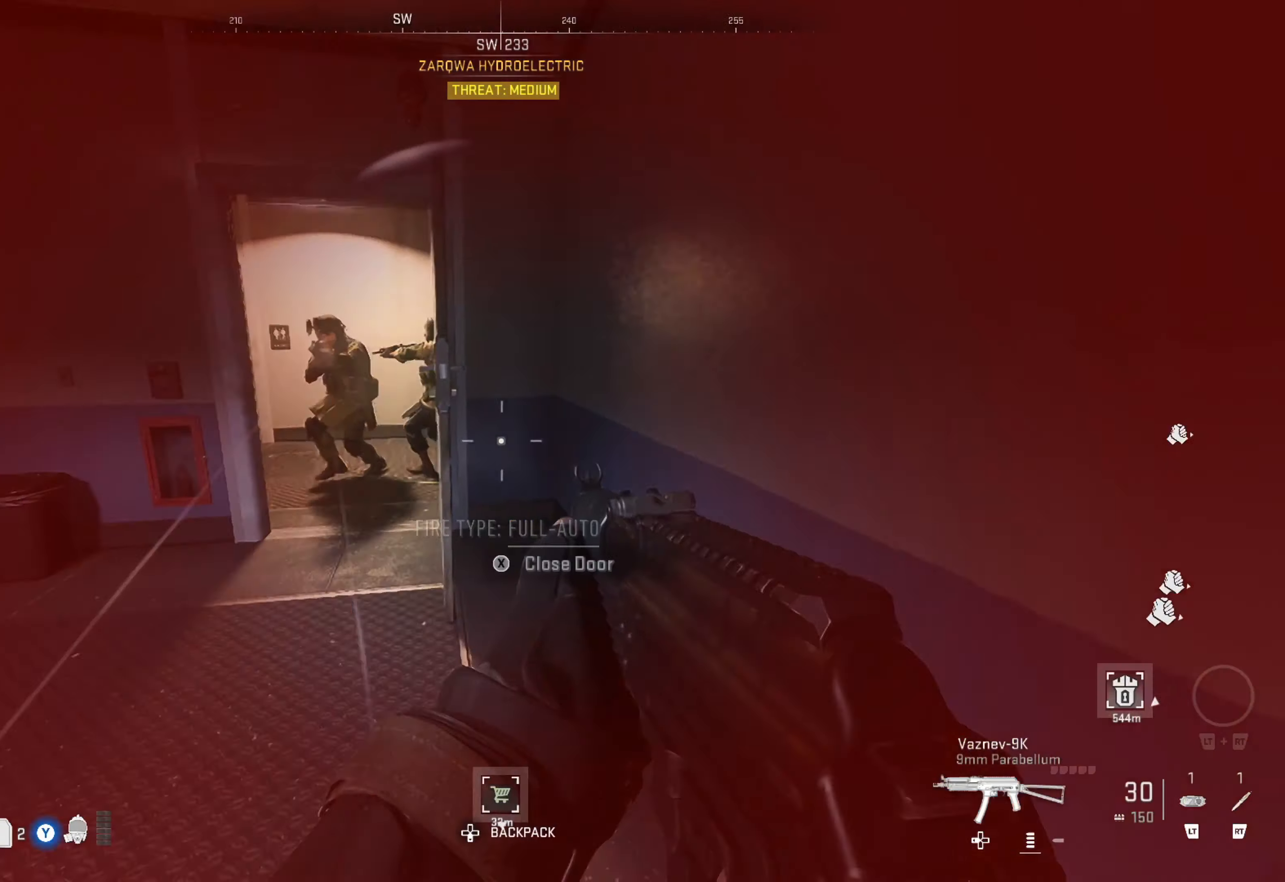
{"buttons": ["L1", "R1"], "left_stick": "down-left", "right_stick": "up-right", "events": [[200, "right_stick", "up-left"], [217, "left_stick", "center"], [267, "R1", "down"], [317, "right_stick", "up"], [450, "left_stick", "down-left"], [500, "right_stick", "up-right"]]}
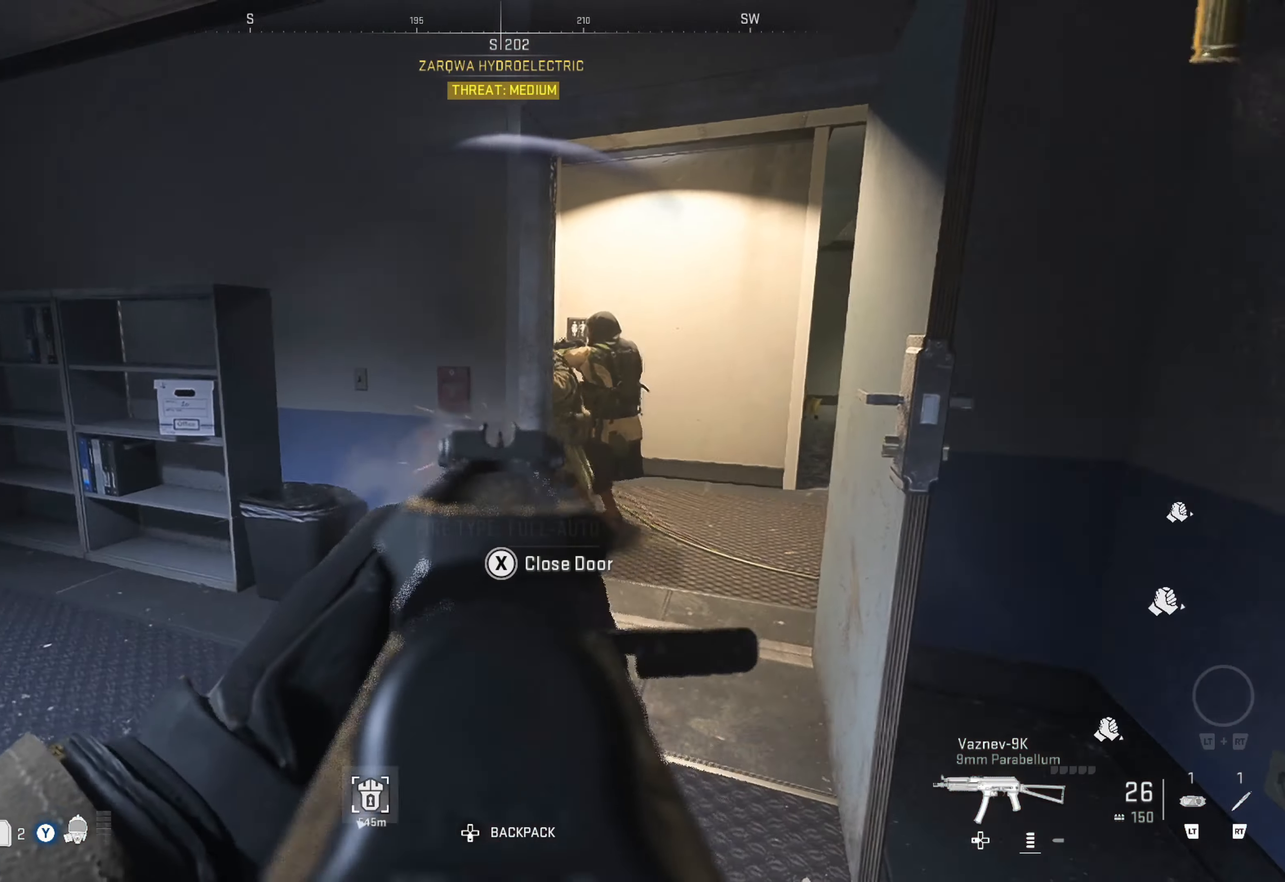
{"buttons": ["L1", "R1"], "left_stick": "down-left", "right_stick": "center", "events": [[117, "left_stick", "up-right"], [200, "left_stick", "center"], [300, "right_stick", "center"], [450, "left_stick", "down-left"]]}
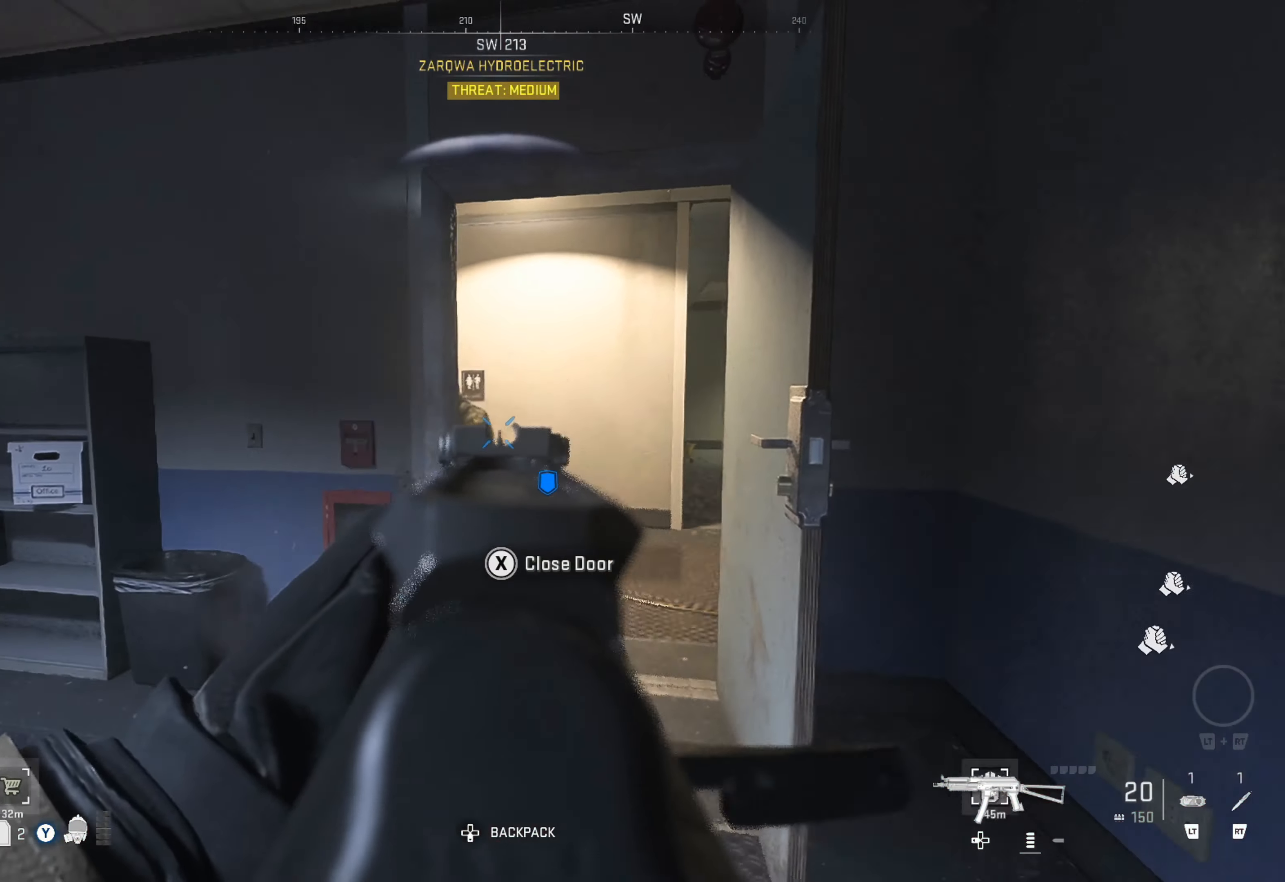
{"buttons": ["L1", "R1"], "left_stick": "center", "right_stick": "down-left", "events": [[50, "right_stick", "left"], [100, "left_stick", "center"], [134, "right_stick", "down-left"], [284, "right_stick", "center"], [367, "left_stick", "down-left"], [367, "right_stick", "down-left"], [500, "left_stick", "center"]]}
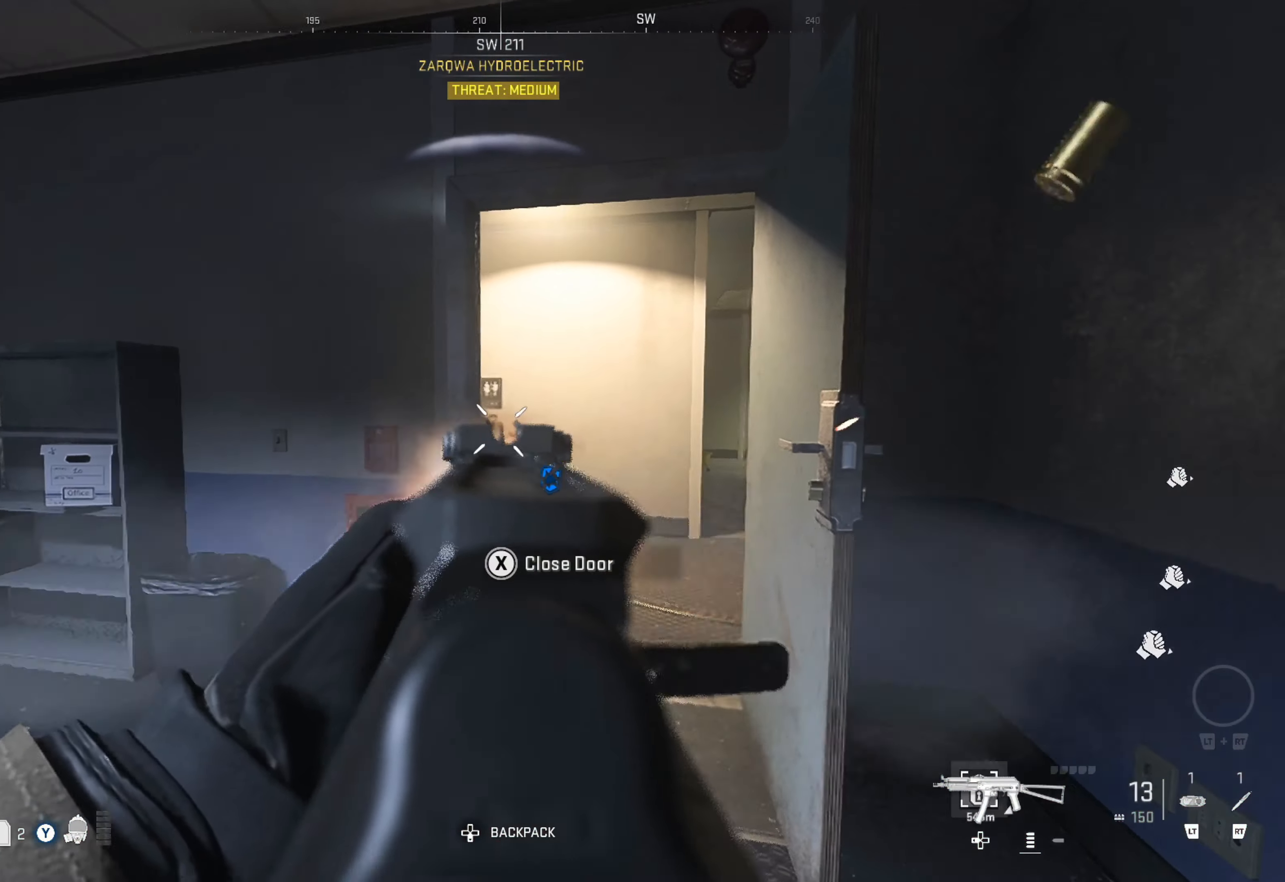
{"buttons": ["L1", "R1"], "left_stick": "right", "right_stick": "center", "events": [[350, "right_stick", "center"], [367, "left_stick", "right"]]}
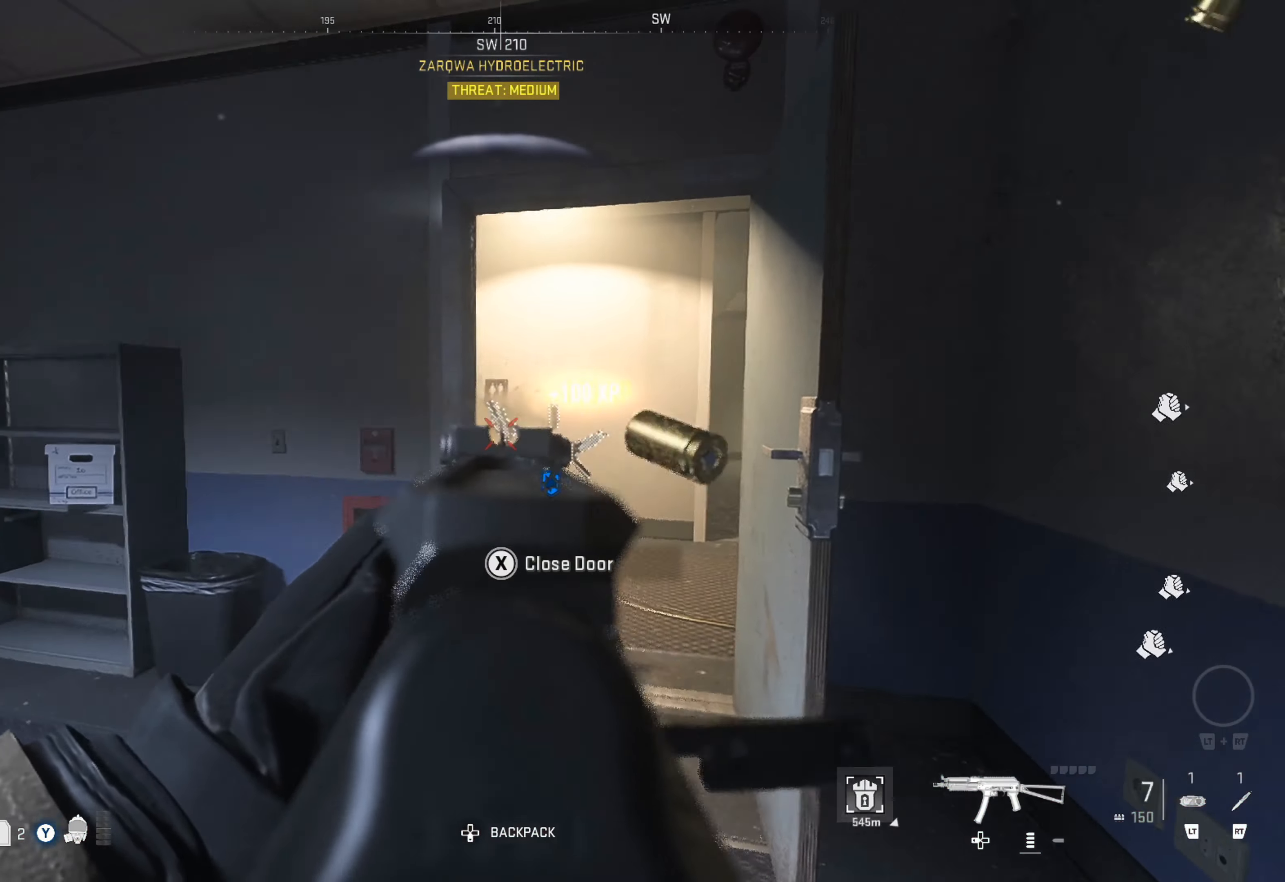
{"buttons": [], "left_stick": "up", "right_stick": "center", "events": [[34, "left_stick", "center"], [150, "R1", "up"], [200, "L1", "up"], [200, "left_stick", "up"], [350, "right_stick", "down-right"], [500, "right_stick", "center"]]}
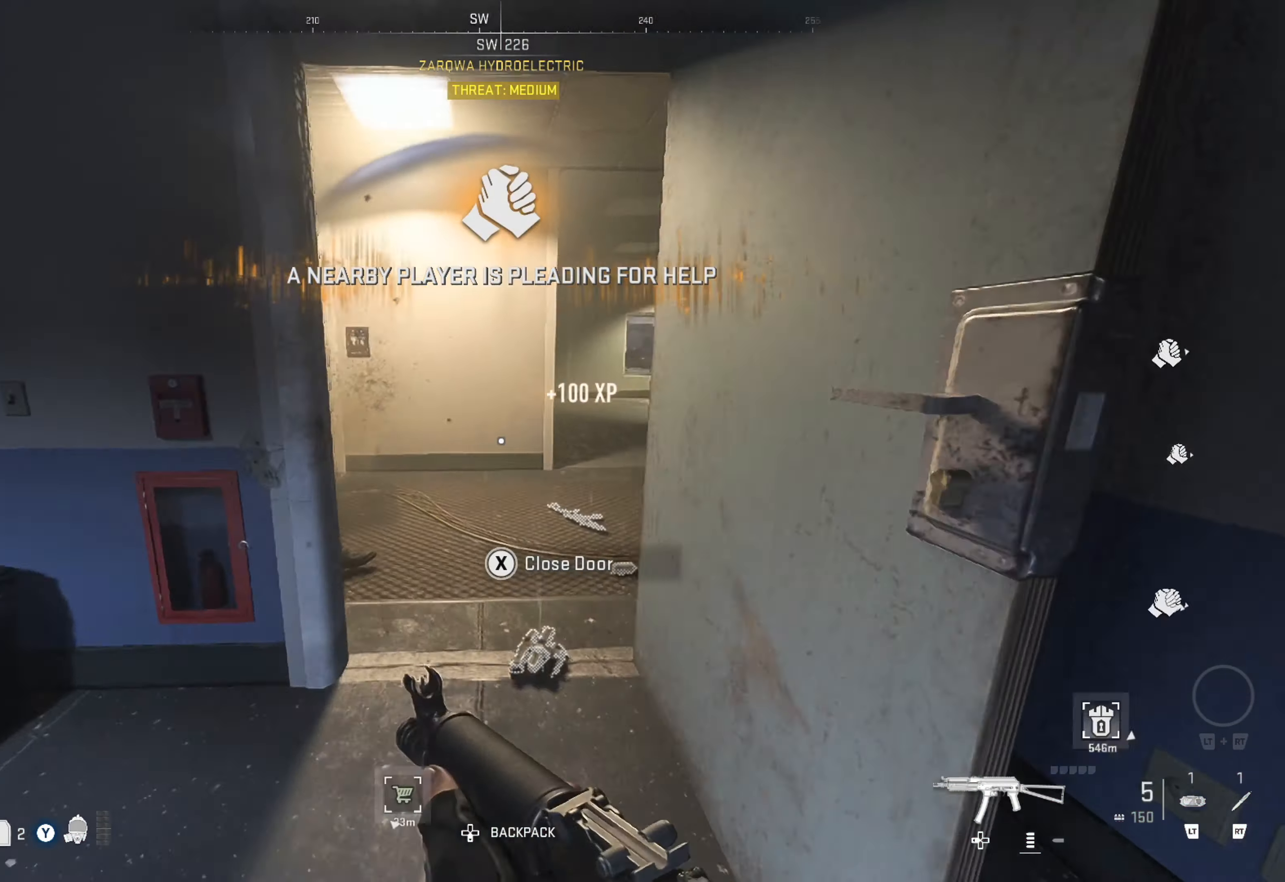
{"buttons": [], "left_stick": "up-left", "right_stick": "center", "events": [[150, "right_stick", "left"], [184, "left_stick", "up-right"], [450, "left_stick", "up-left"], [467, "right_stick", "center"]]}
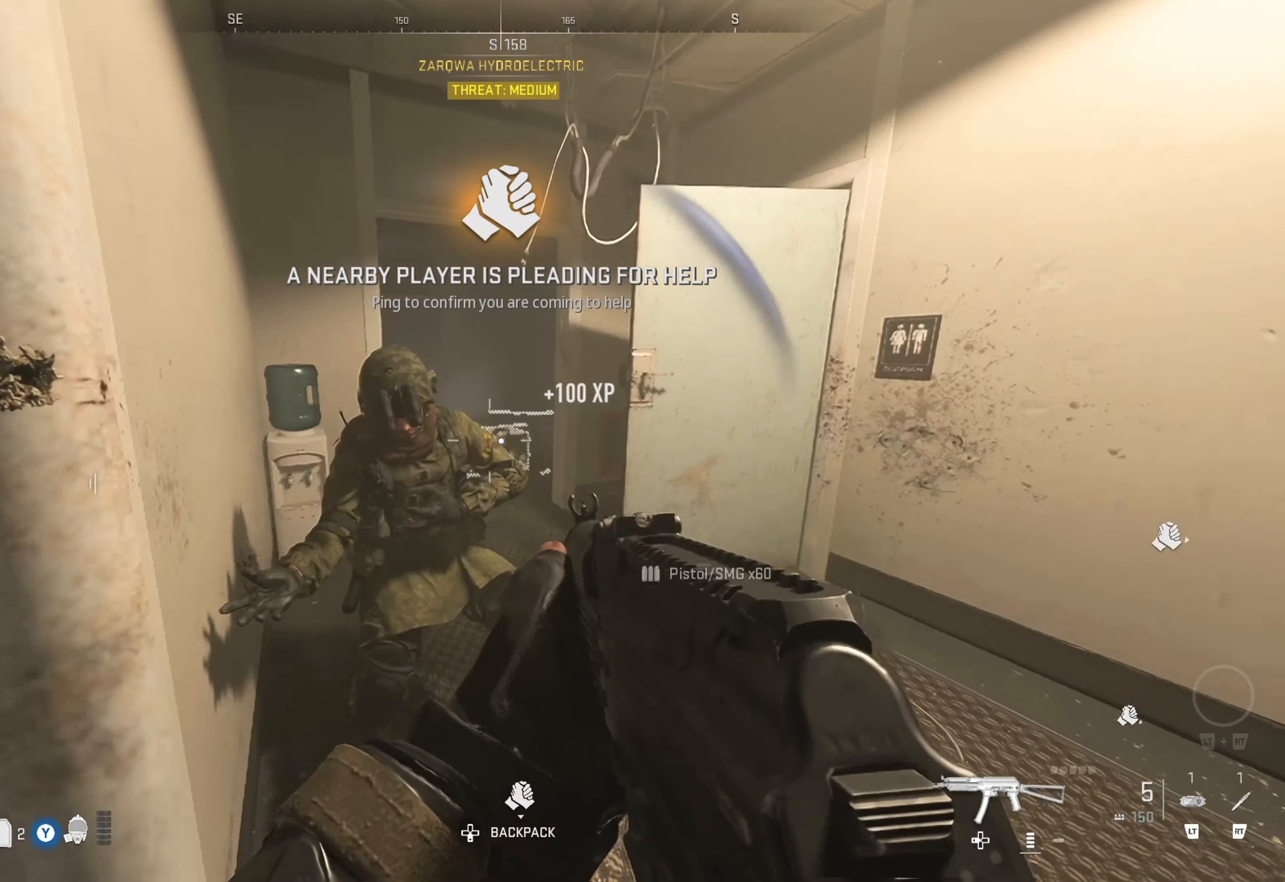
{"buttons": ["L1", "R1"], "left_stick": "right", "right_stick": "right", "events": [[34, "right_stick", "down-left"], [84, "left_stick", "center"], [117, "L1", "down"], [167, "R1", "down"], [167, "right_stick", "up-left"], [300, "right_stick", "center"], [384, "left_stick", "right"], [384, "right_stick", "right"]]}
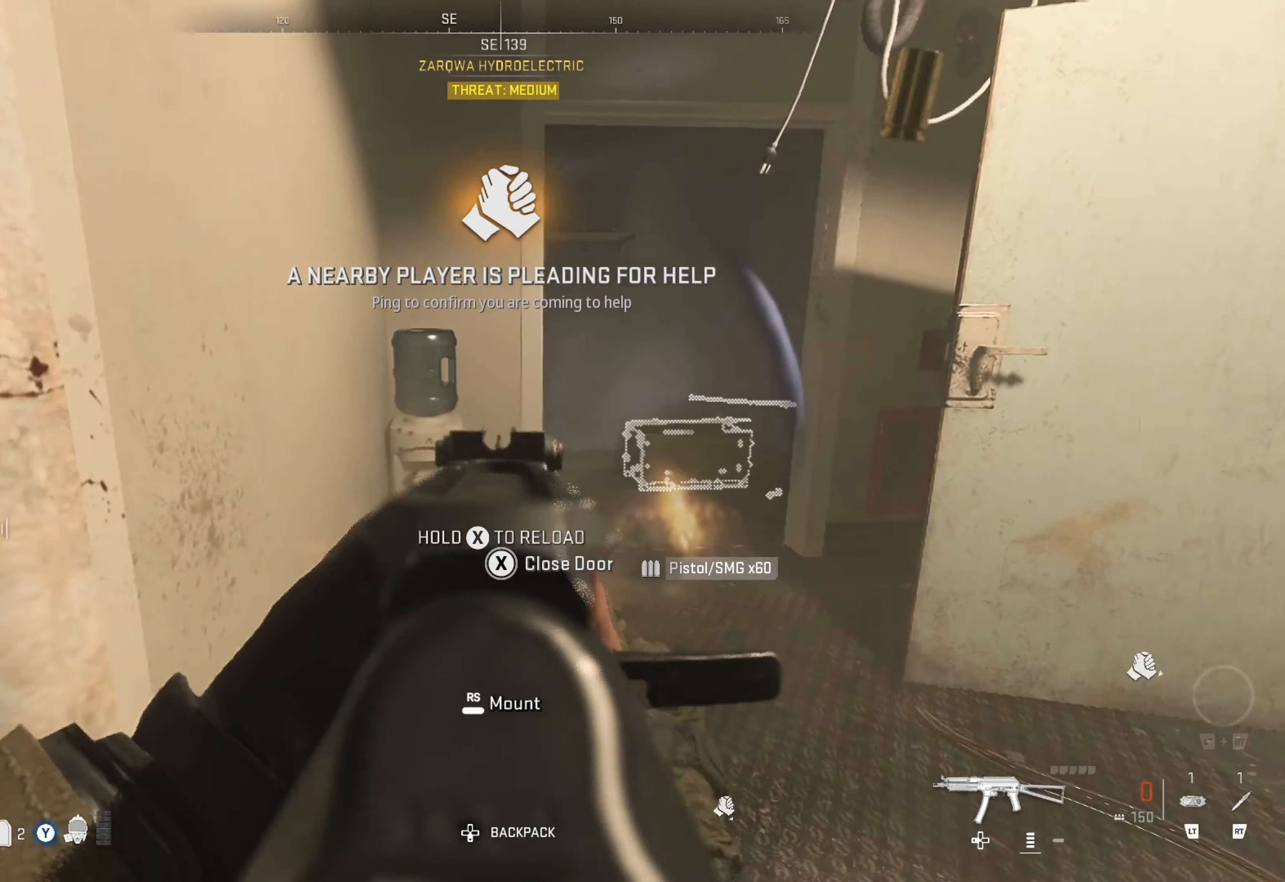
{"buttons": [], "left_stick": "up", "right_stick": "right", "events": [[17, "left_stick", "center"], [50, "R1", "up"], [84, "right_stick", "center"], [117, "L1", "up"], [184, "left_stick", "up-right"], [333, "right_stick", "right"], [466, "left_stick", "up"]]}
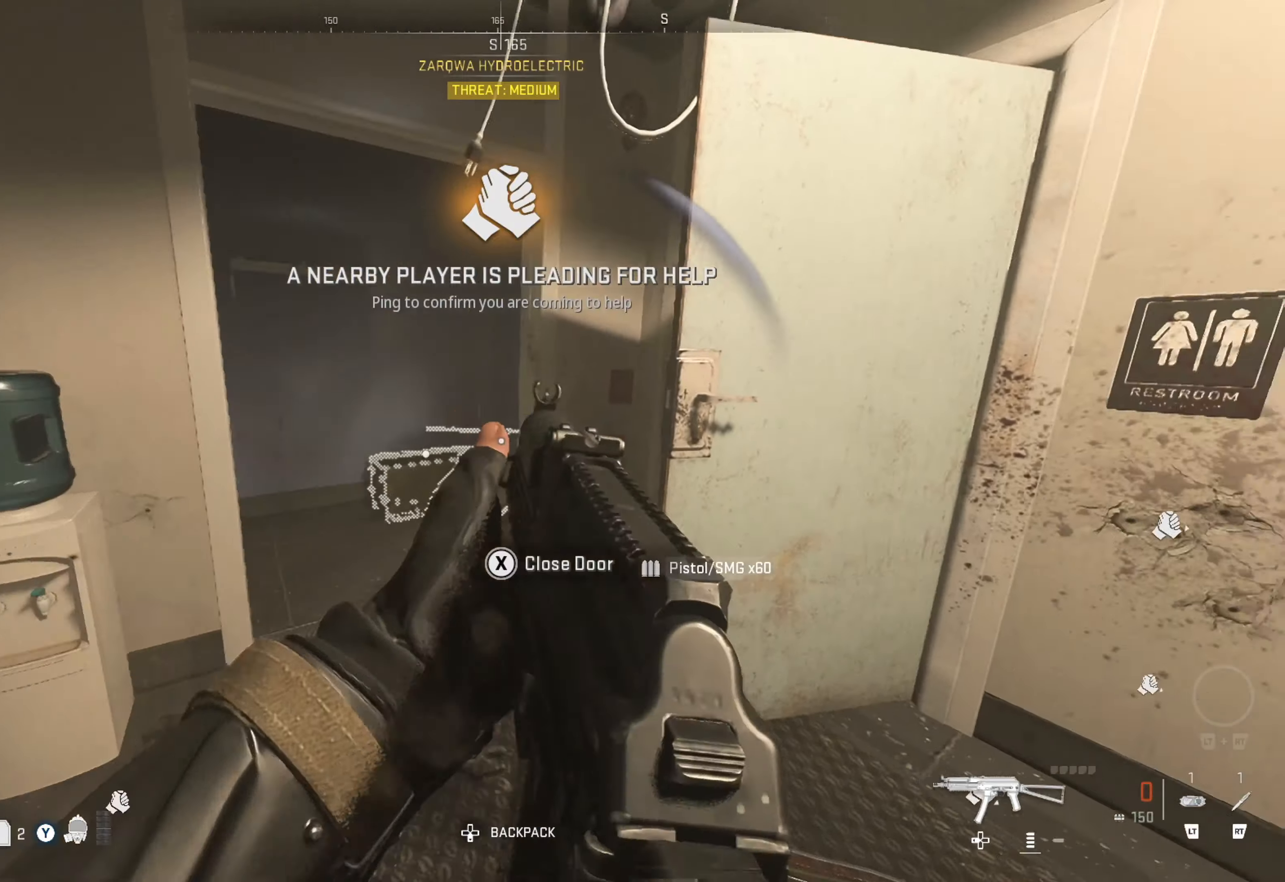
{"buttons": [], "left_stick": "left", "right_stick": "center", "events": [[16, "right_stick", "center"], [150, "right_stick", "right"], [166, "left_stick", "up-left"], [316, "left_stick", "center"], [400, "left_stick", "left"], [416, "right_stick", "center"]]}
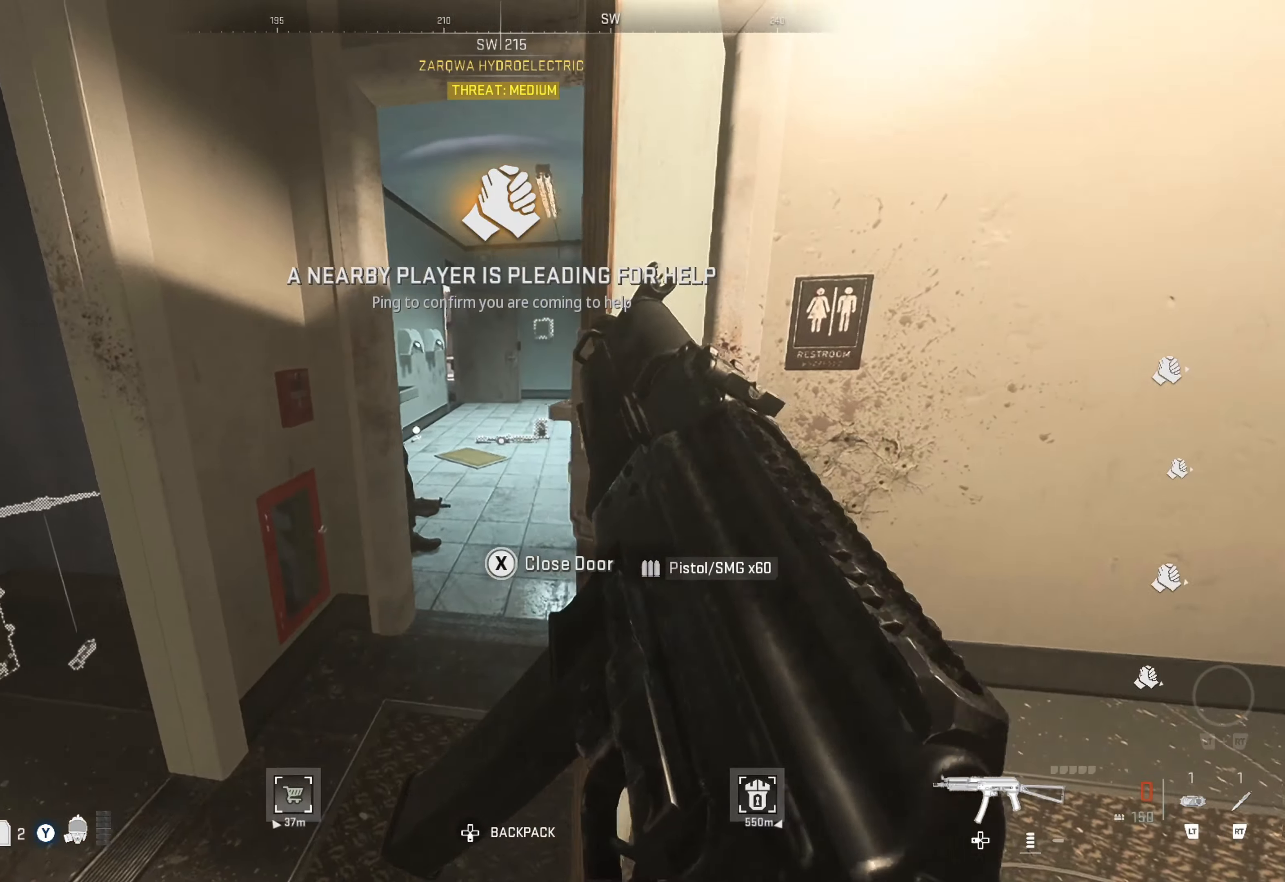
{"buttons": [], "left_stick": "center", "right_stick": "center", "events": [[33, "left_stick", "up-left"], [133, "left_stick", "up"], [133, "right_stick", "right"], [316, "left_stick", "center"], [316, "right_stick", "center"]]}
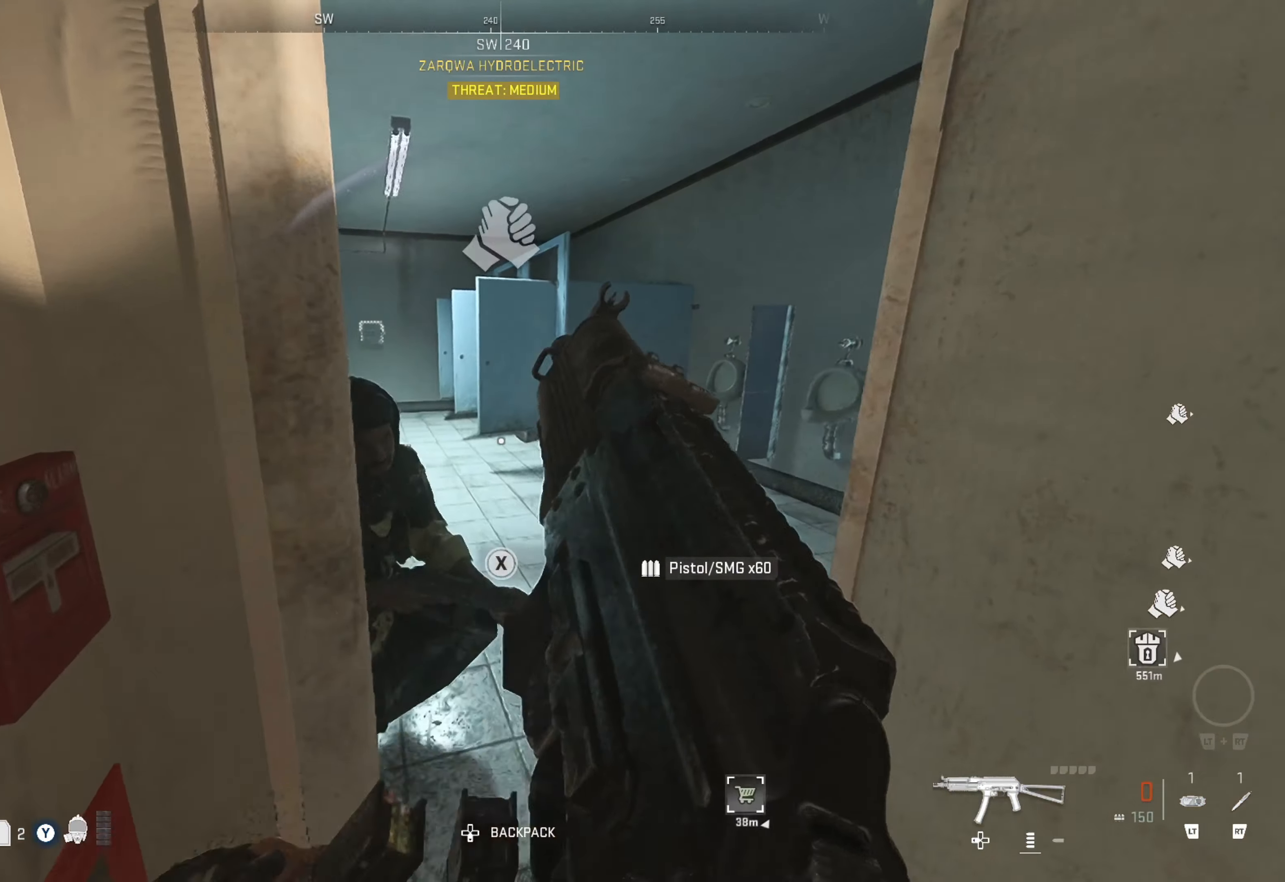
{"buttons": [], "left_stick": "down", "right_stick": "down", "events": [[16, "left_stick", "up"], [200, "left_stick", "center"], [283, "left_stick", "down"], [366, "right_stick", "down"]]}
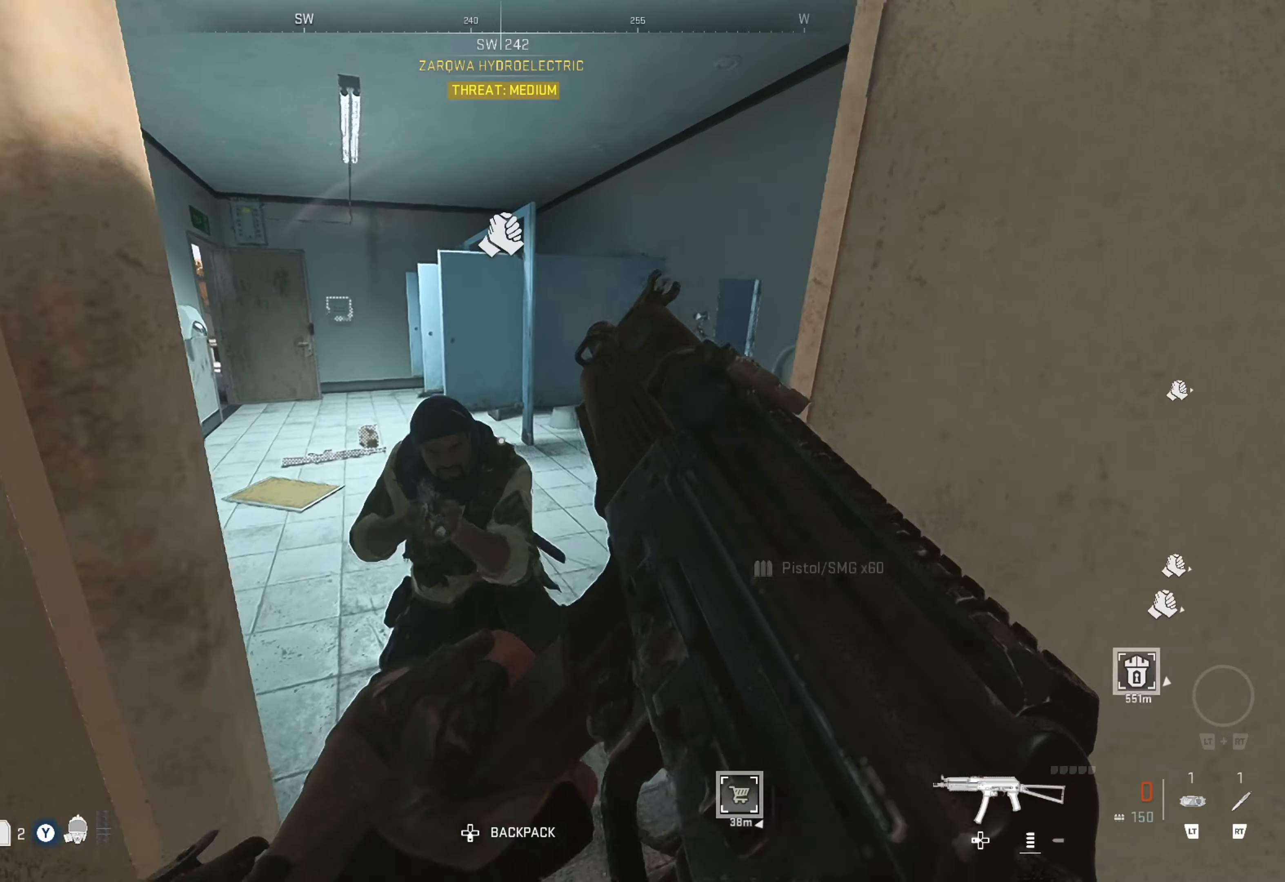
{"buttons": ["L1", "R1"], "left_stick": "center", "right_stick": "center", "events": [[16, "L1", "down"], [33, "left_stick", "center"], [116, "R1", "down"], [133, "right_stick", "center"]]}
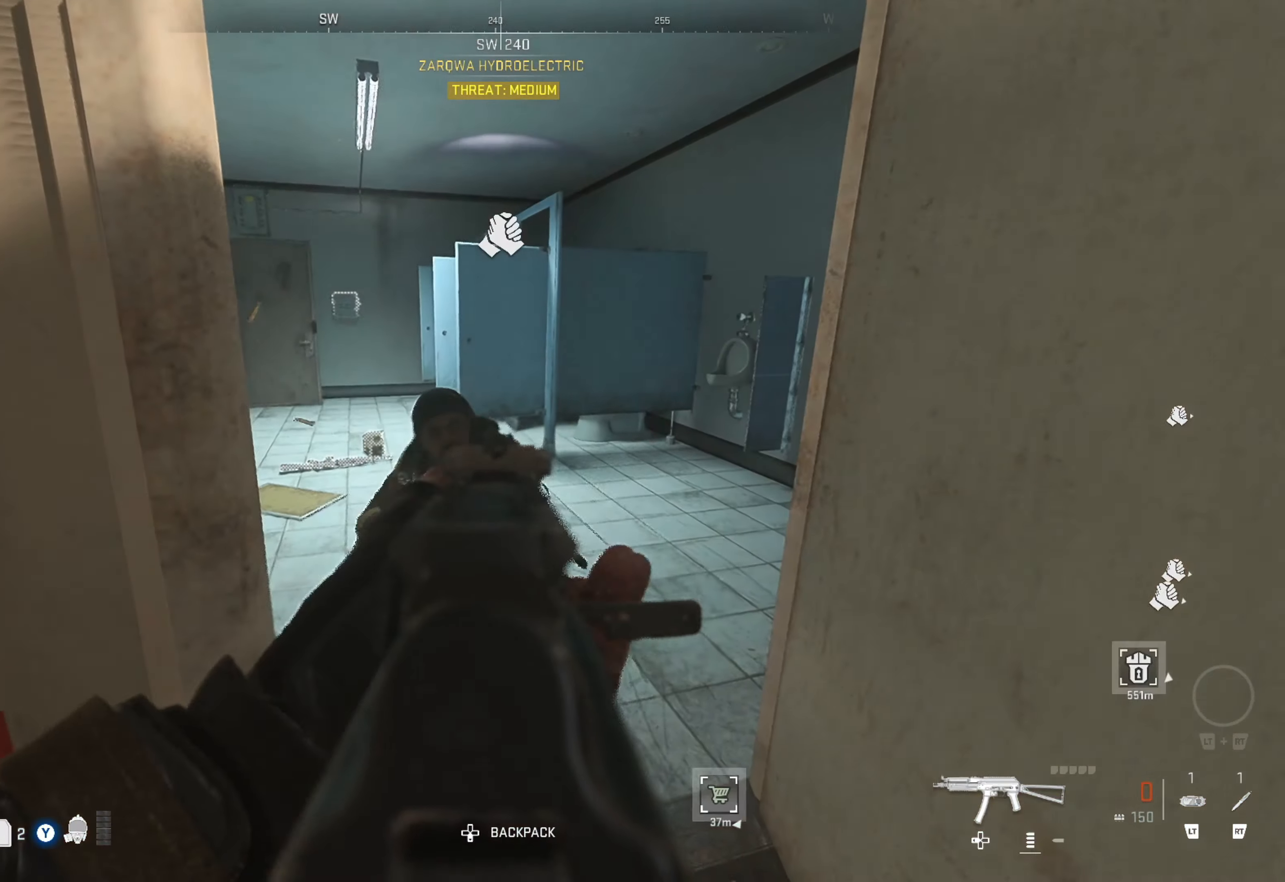
{"buttons": ["L1", "R1"], "left_stick": "center", "right_stick": "center", "events": [[83, "left_stick", "left"], [200, "right_stick", "down-left"], [216, "left_stick", "center"], [400, "right_stick", "center"]]}
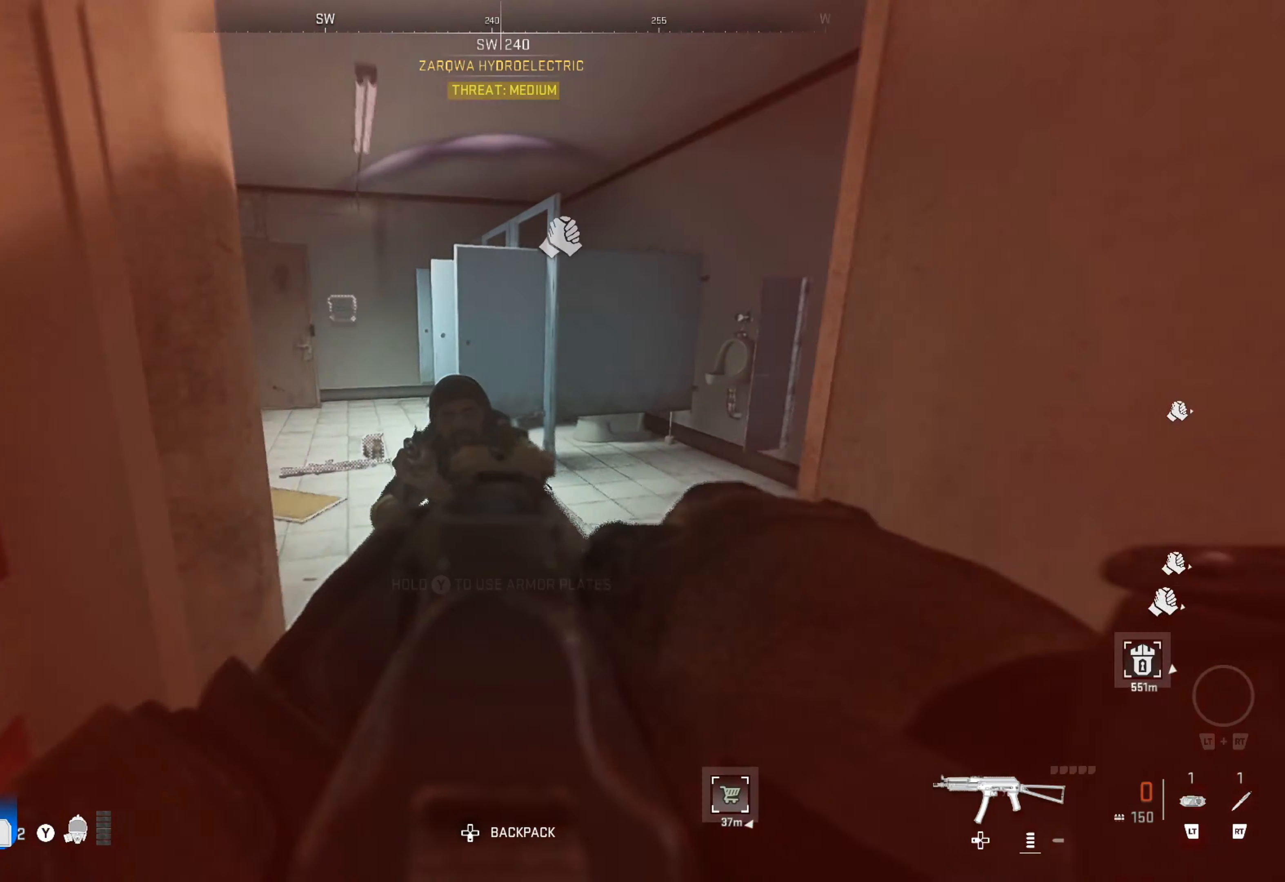
{"buttons": ["L1", "R1"], "left_stick": "center", "right_stick": "center", "events": [[133, "R1", "up"], [150, "right_stick", "down-left"], [200, "R1", "down"], [266, "right_stick", "center"]]}
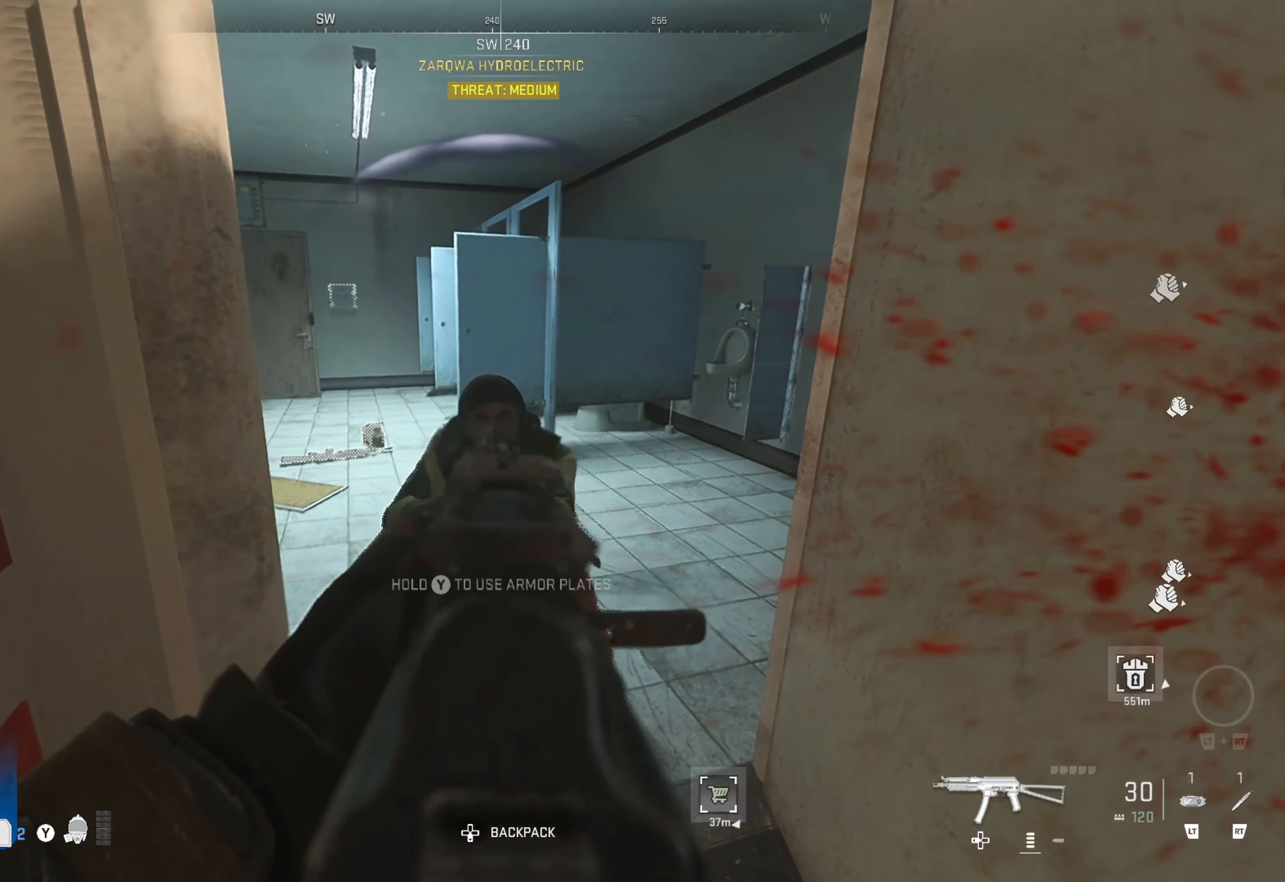
{"buttons": ["L1", "R1"], "left_stick": "center", "right_stick": "center", "events": []}
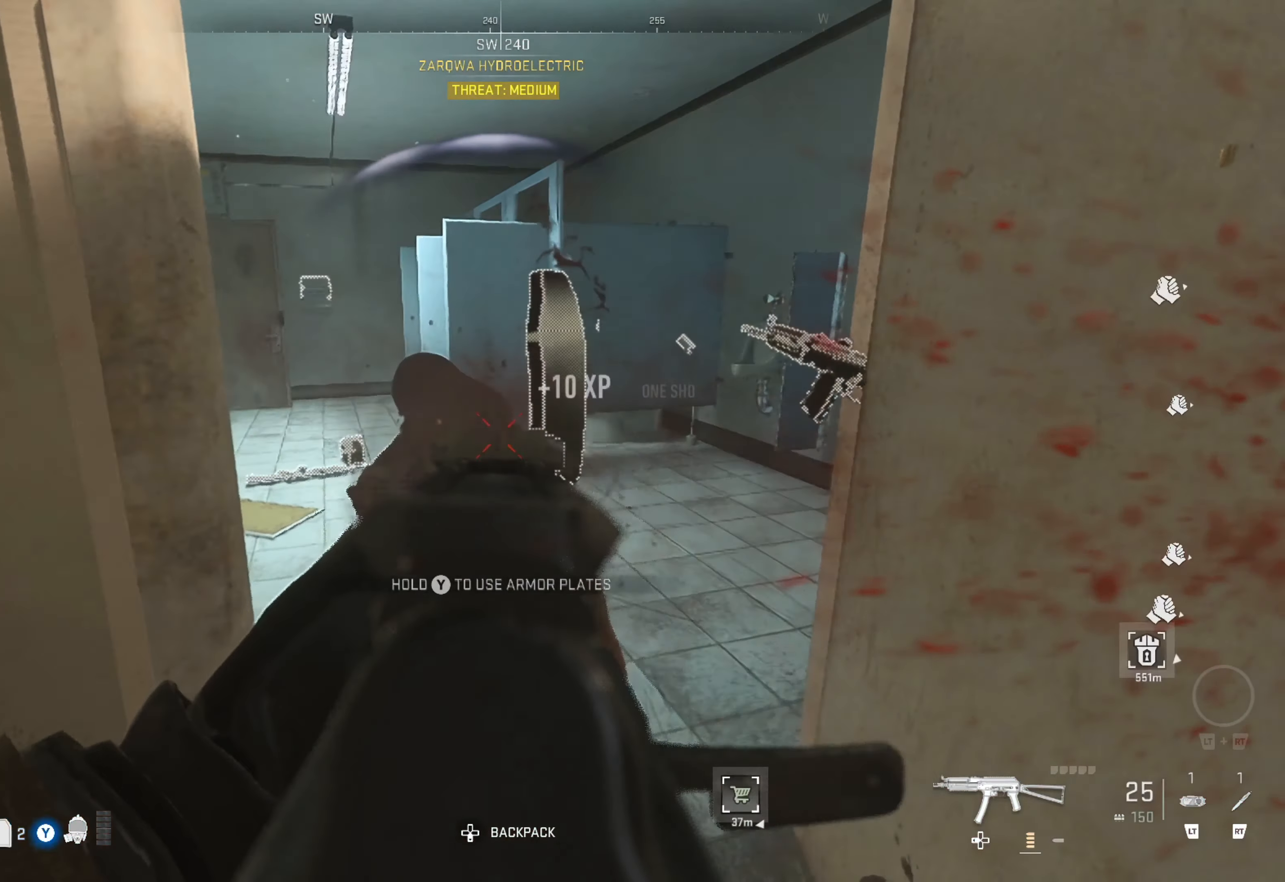
{"buttons": [], "left_stick": "up", "right_stick": "center", "events": [[83, "R1", "up"], [100, "L1", "up"], [233, "left_stick", "up-right"], [500, "left_stick", "up"]]}
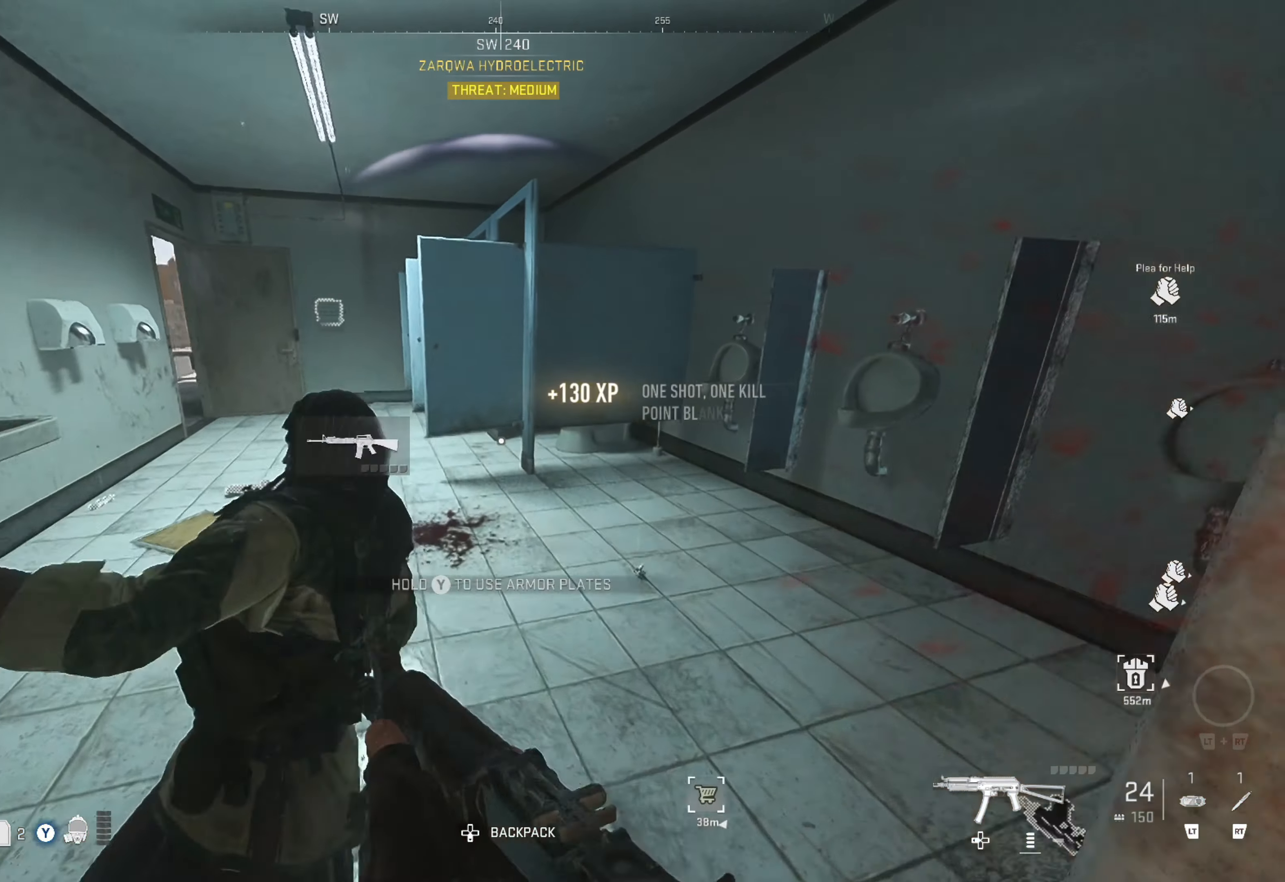
{"buttons": ["Y"], "left_stick": "center", "right_stick": "center", "events": [[33, "left_stick", "up-left"], [83, "right_stick", "left"], [100, "left_stick", "down-left"], [216, "left_stick", "center"], [283, "right_stick", "center"], [483, "Y", "down"]]}
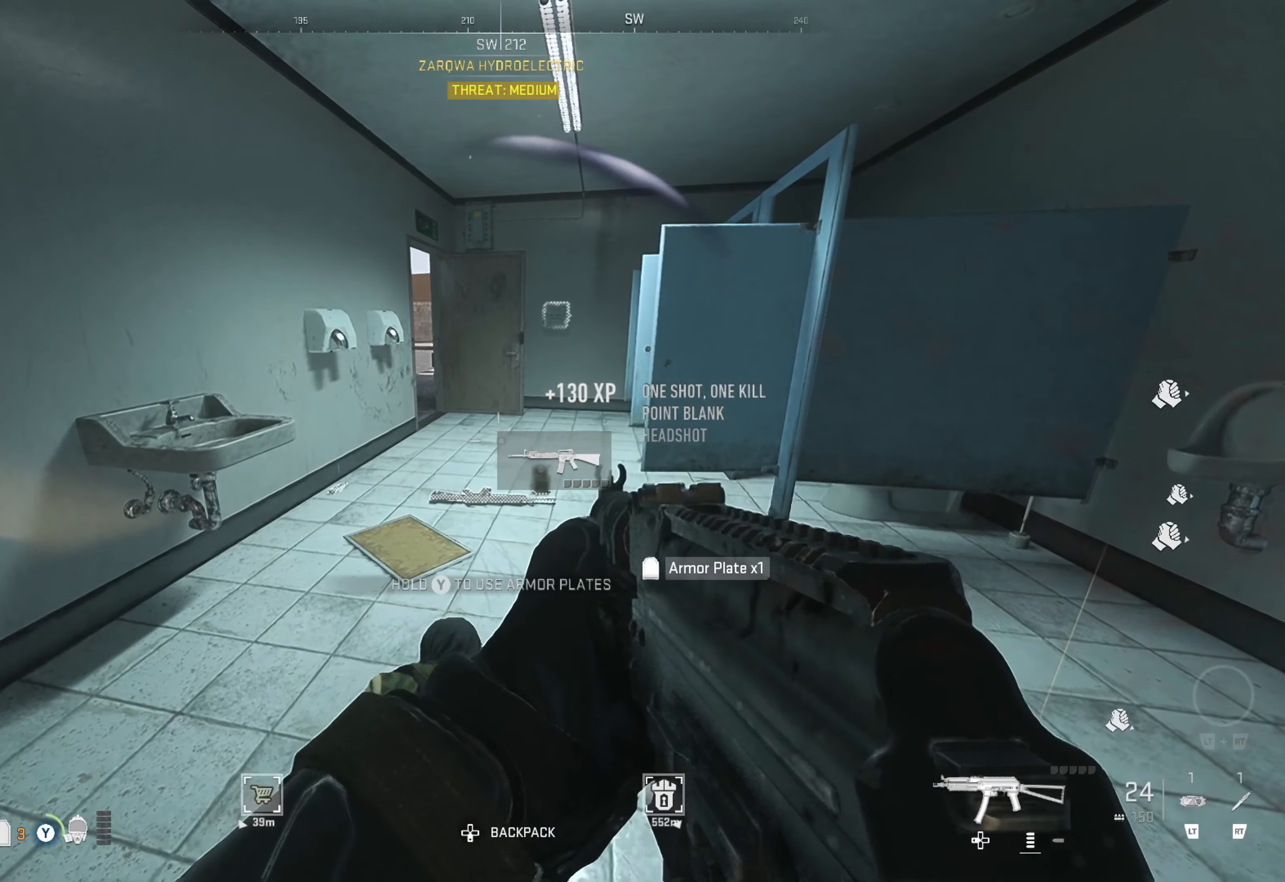
{"buttons": ["Y"], "left_stick": "center", "right_stick": "center", "events": []}
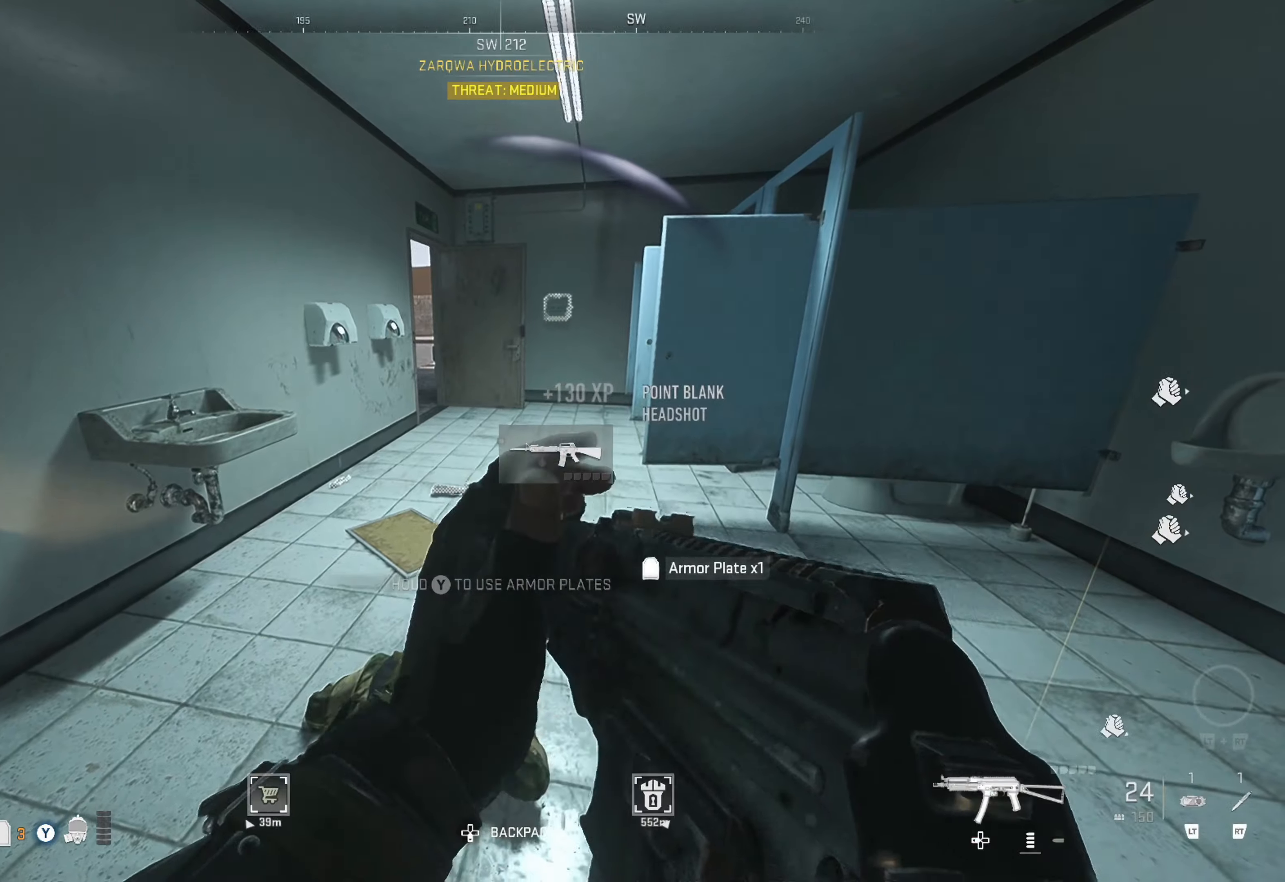
{"buttons": [], "left_stick": "up", "right_stick": "center", "events": [[300, "Y", "up"], [417, "left_stick", "up"]]}
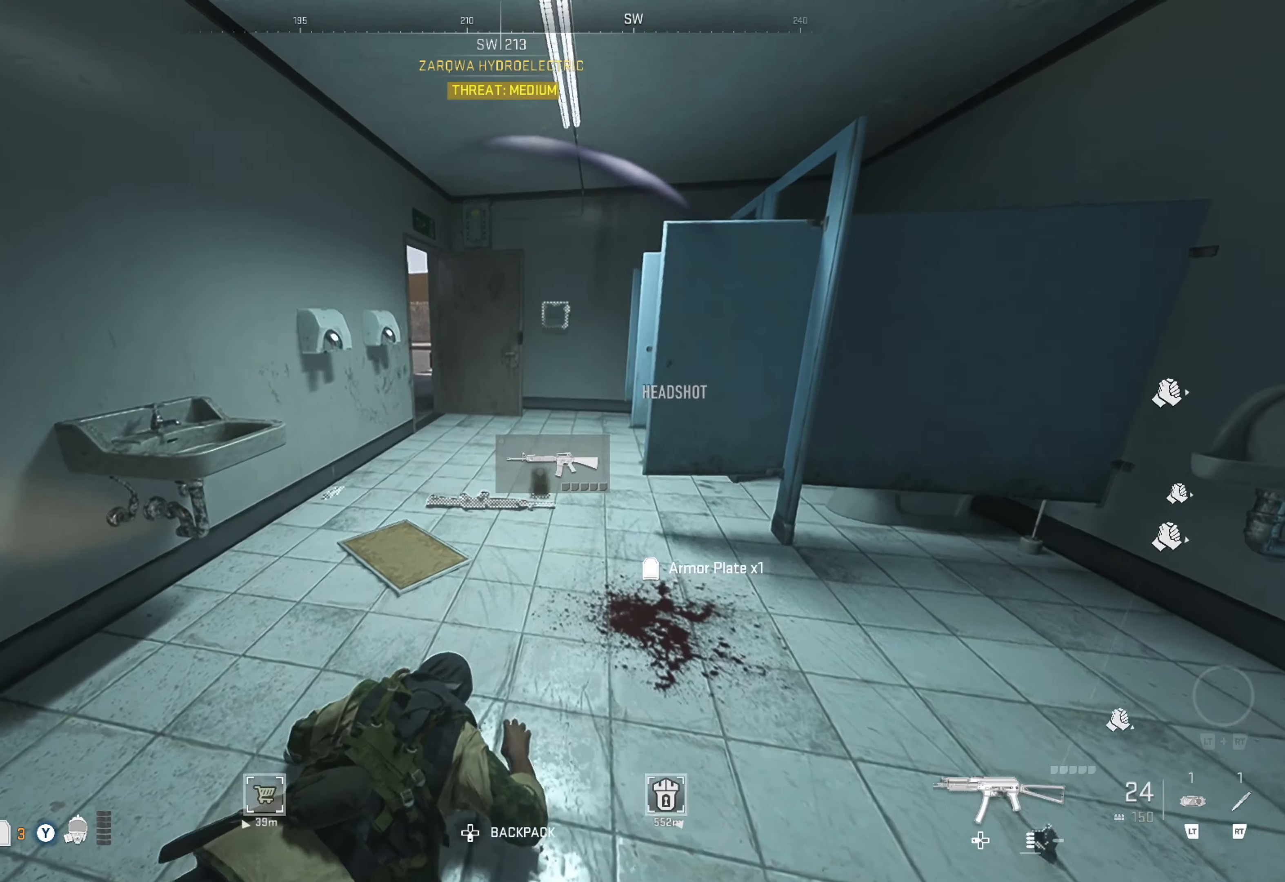
{"buttons": [], "left_stick": "up", "right_stick": "center", "events": []}
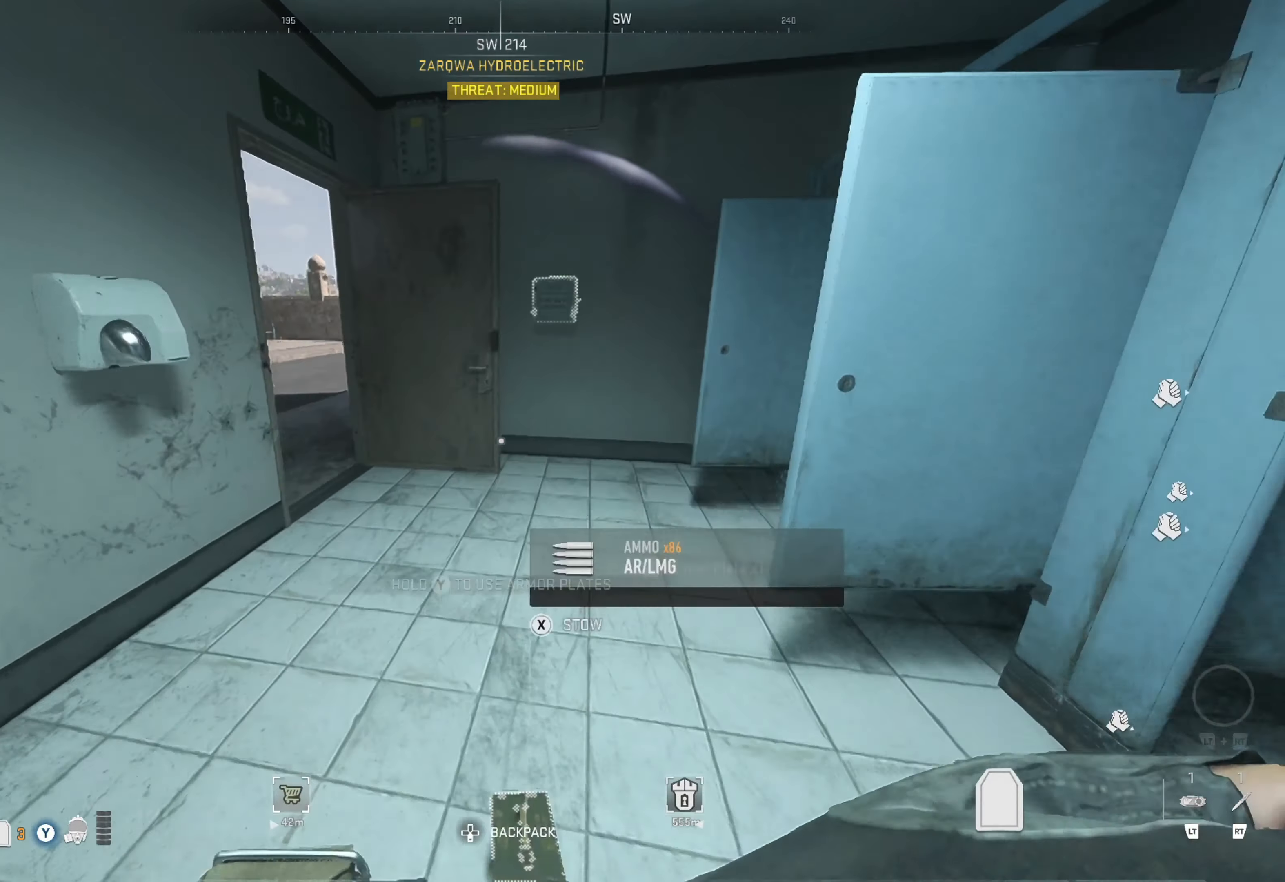
{"buttons": [], "left_stick": "center", "right_stick": "center", "events": [[217, "left_stick", "up-left"], [283, "right_stick", "left"], [367, "left_stick", "center"], [450, "right_stick", "center"]]}
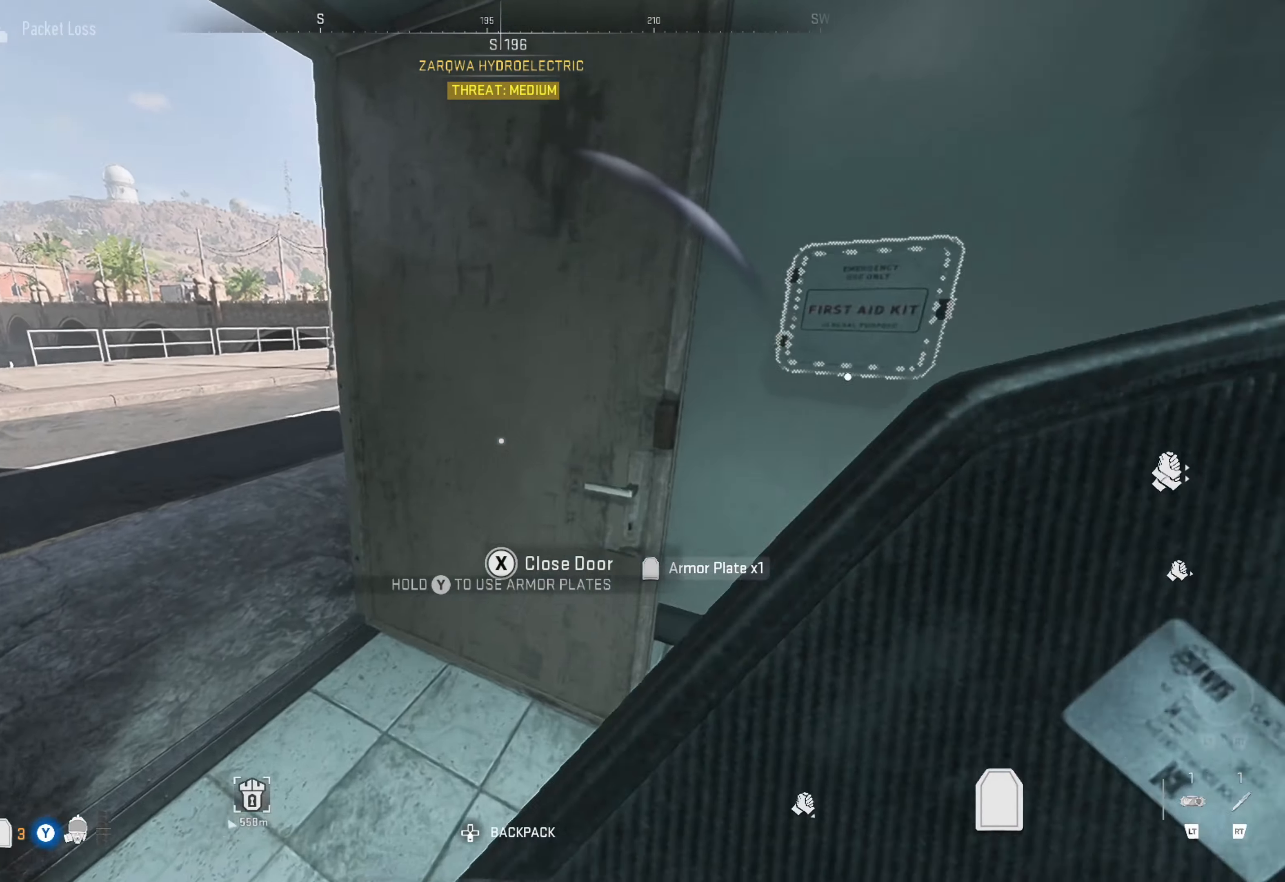
{"buttons": [], "left_stick": "center", "right_stick": "left", "events": [[83, "X", "down"], [117, "left_stick", "right"], [183, "X", "up"], [200, "left_stick", "center"], [433, "right_stick", "left"]]}
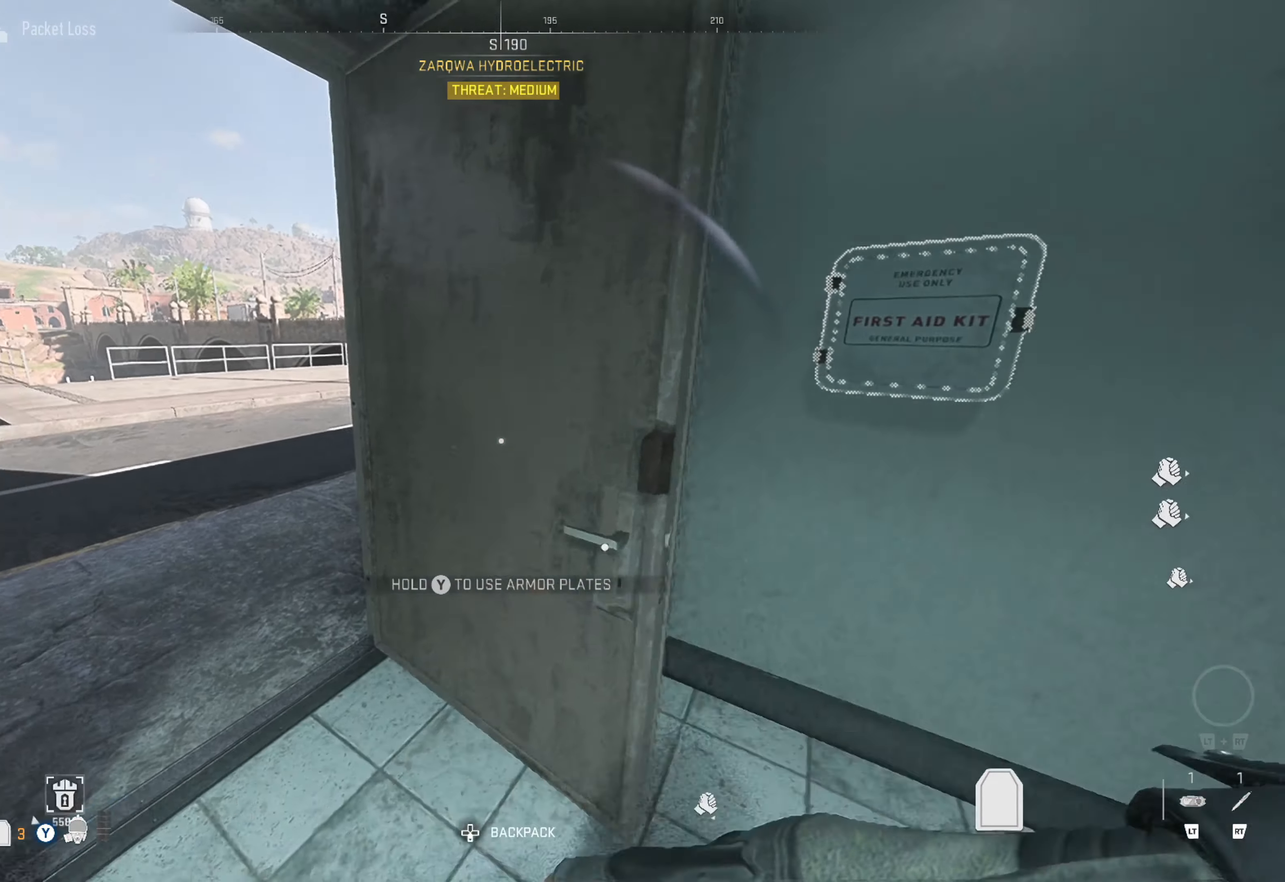
{"buttons": [], "left_stick": "center", "right_stick": "left", "events": [[217, "right_stick", "center"], [417, "right_stick", "left"]]}